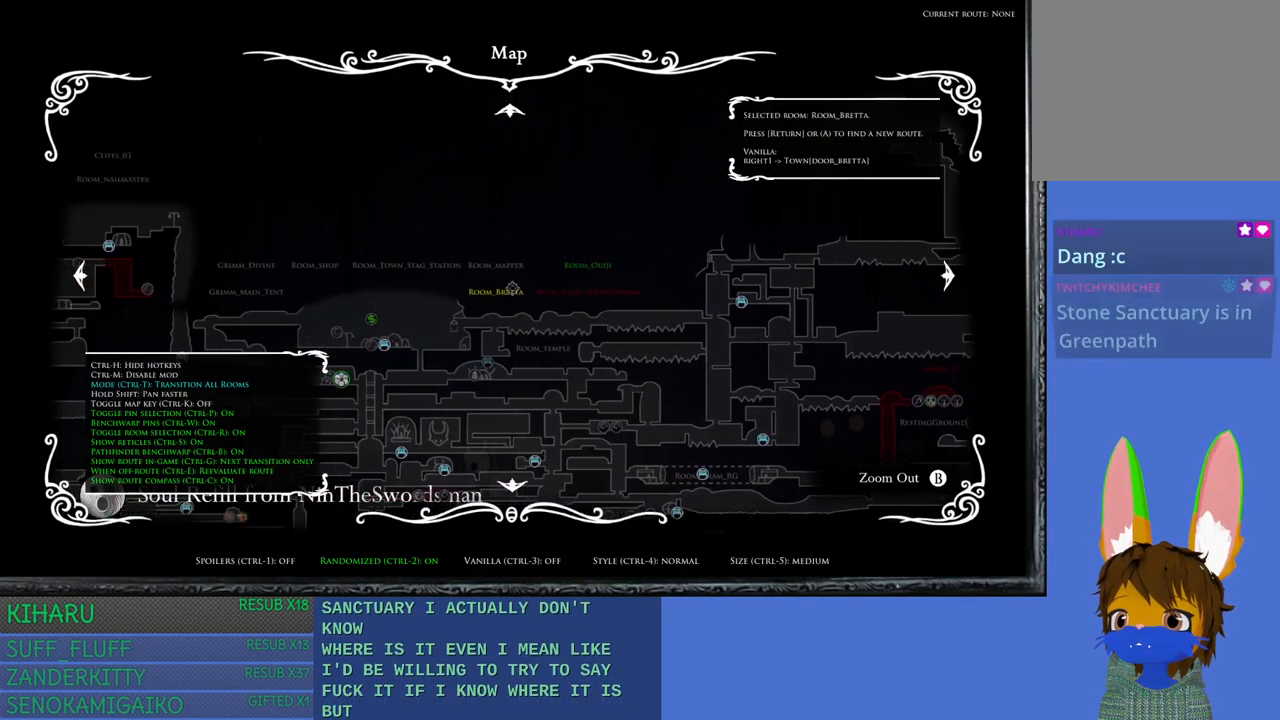
Gameplay with a controller (PlayStation layout); each line is a JSON object with the inputs held at the frame after it. "events" lists button and stick changes between this image and that frame as [ms after this image, input, new state], when the widget could be followed in between. Not read: R3.
{"buttons": [], "left_stick": "left", "right_stick": "down-left", "events": [[17, "right_stick", "down-left"]]}
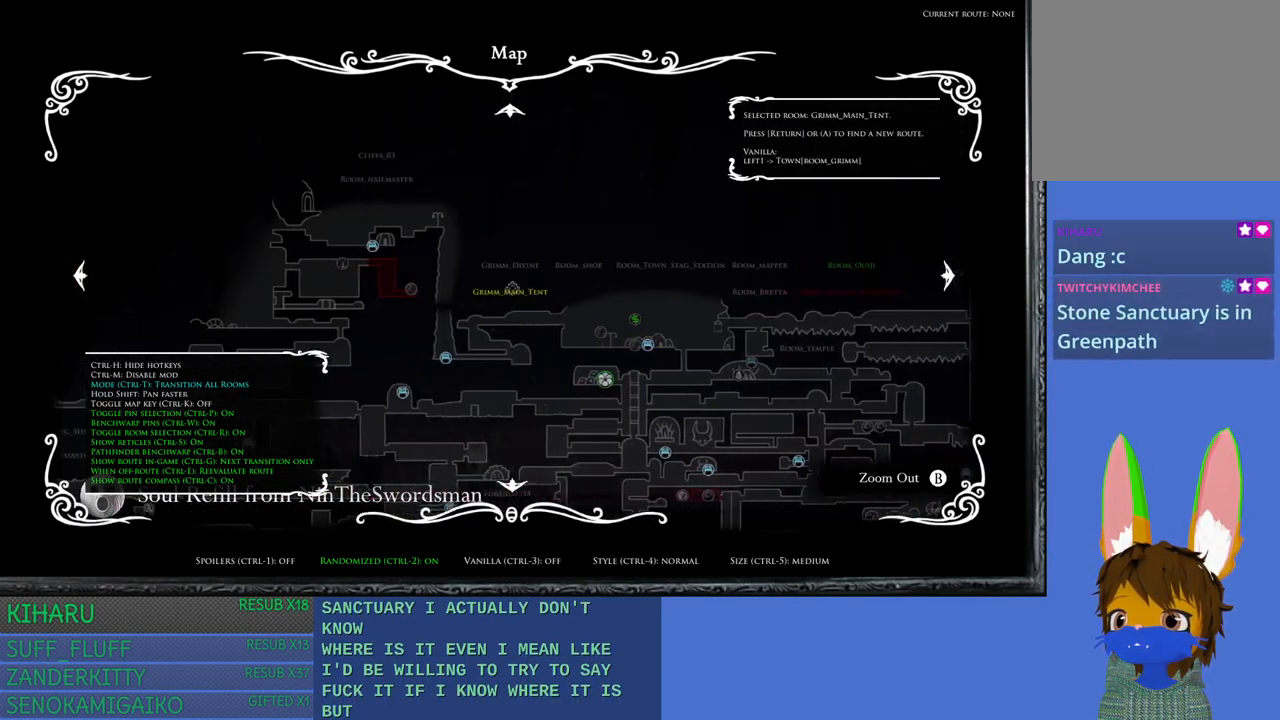
{"buttons": [], "left_stick": "center", "right_stick": "center", "events": [[183, "right_stick", "center"], [217, "left_stick", "center"]]}
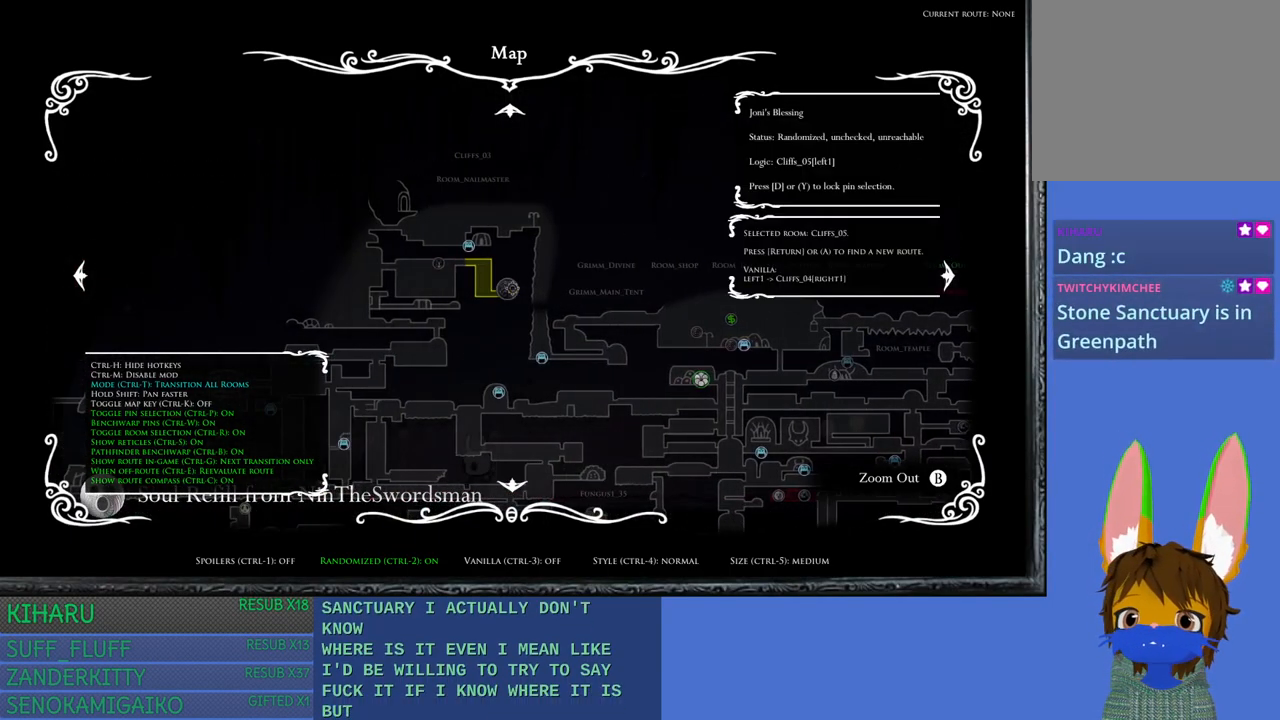
{"buttons": [], "left_stick": "center", "right_stick": "center", "events": []}
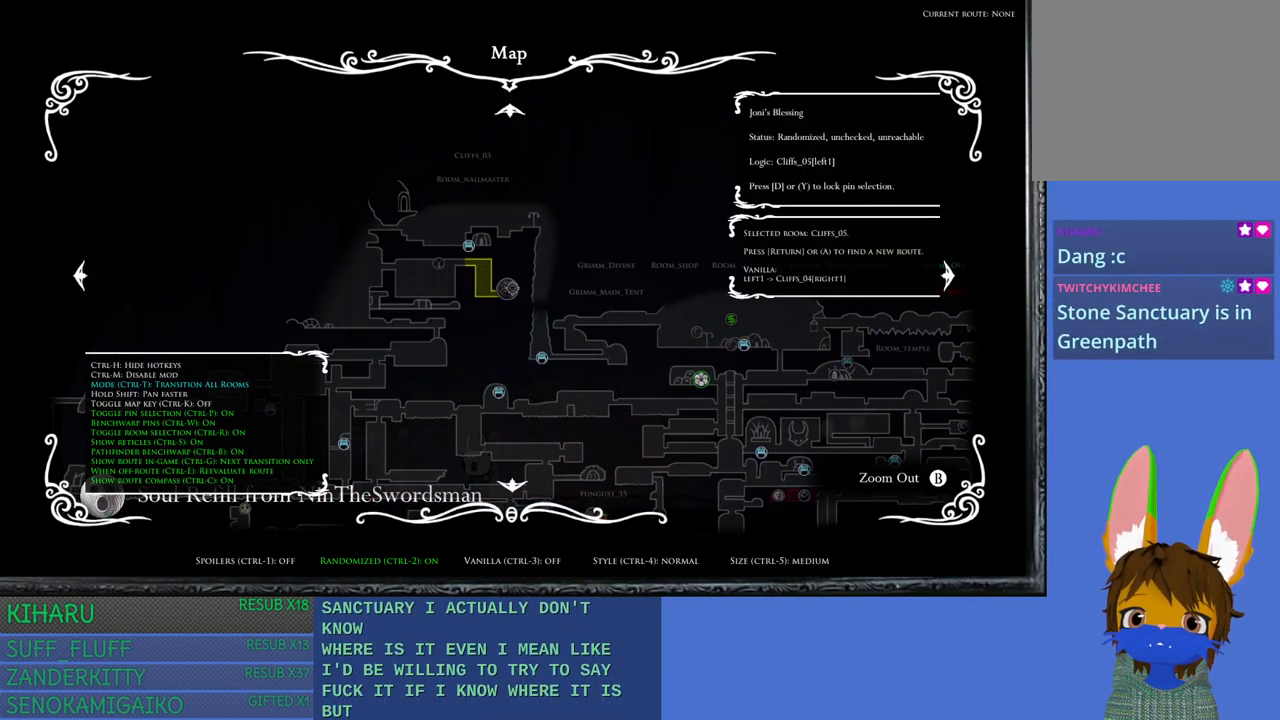
{"buttons": [], "left_stick": "center", "right_stick": "center", "events": []}
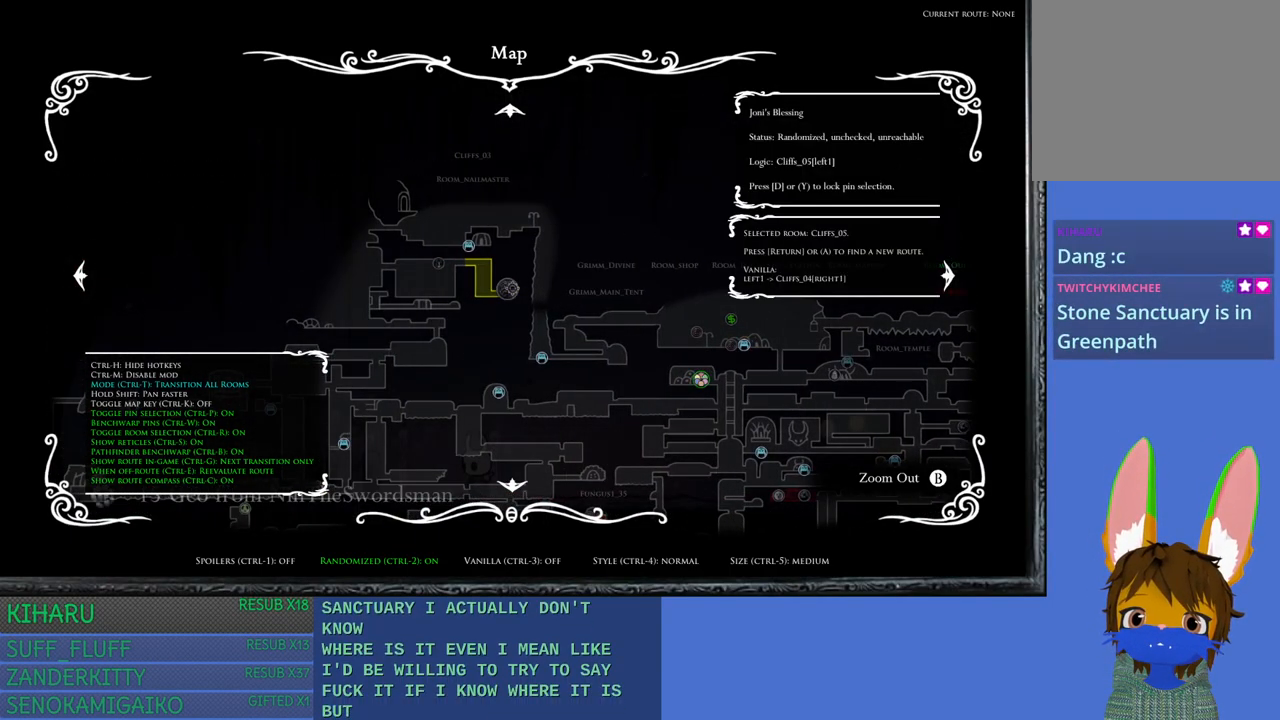
{"buttons": [], "left_stick": "center", "right_stick": "down-left", "events": [[383, "right_stick", "down-left"]]}
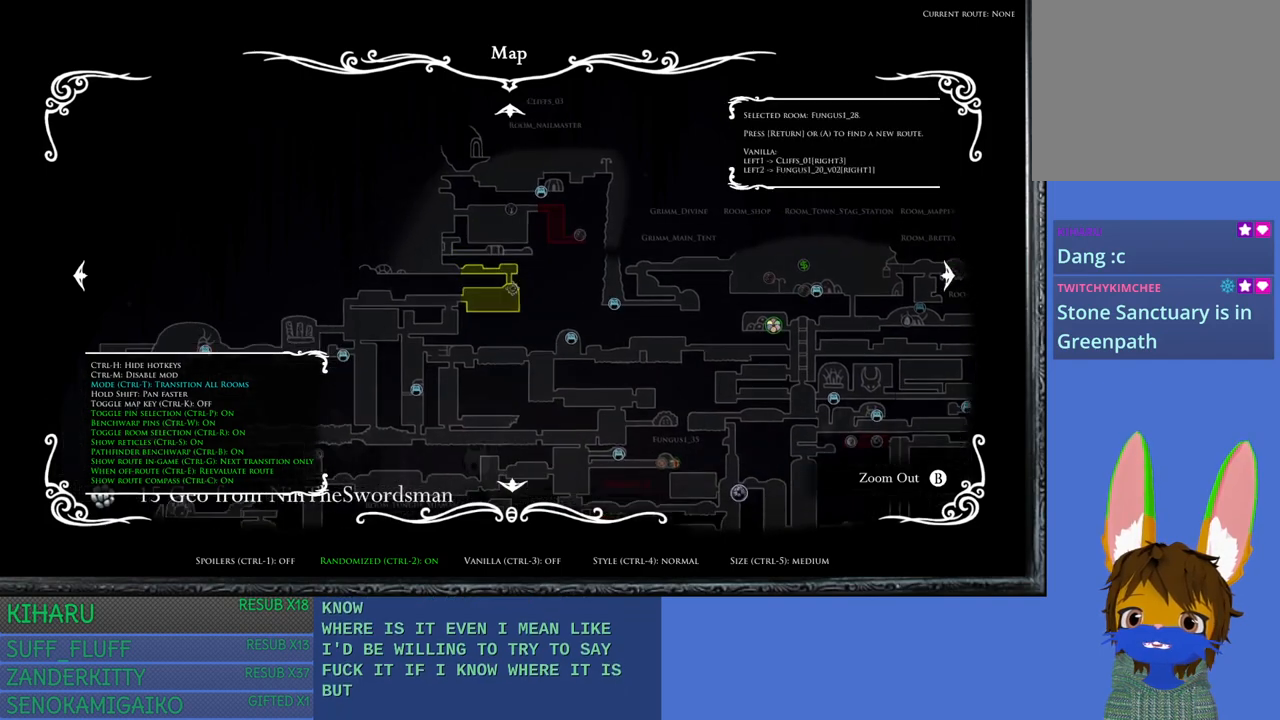
{"buttons": [], "left_stick": "center", "right_stick": "center", "events": [[300, "right_stick", "center"]]}
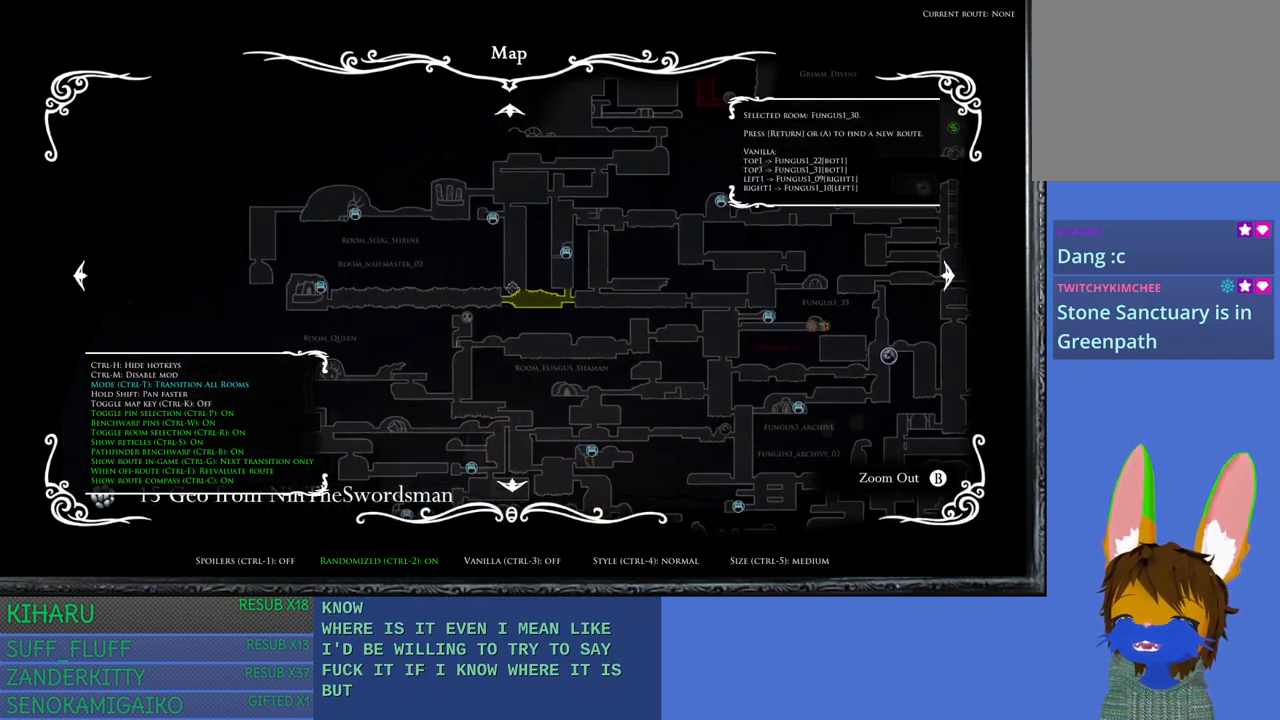
{"buttons": [], "left_stick": "center", "right_stick": "center", "events": [[183, "right_stick", "down-left"], [383, "right_stick", "center"]]}
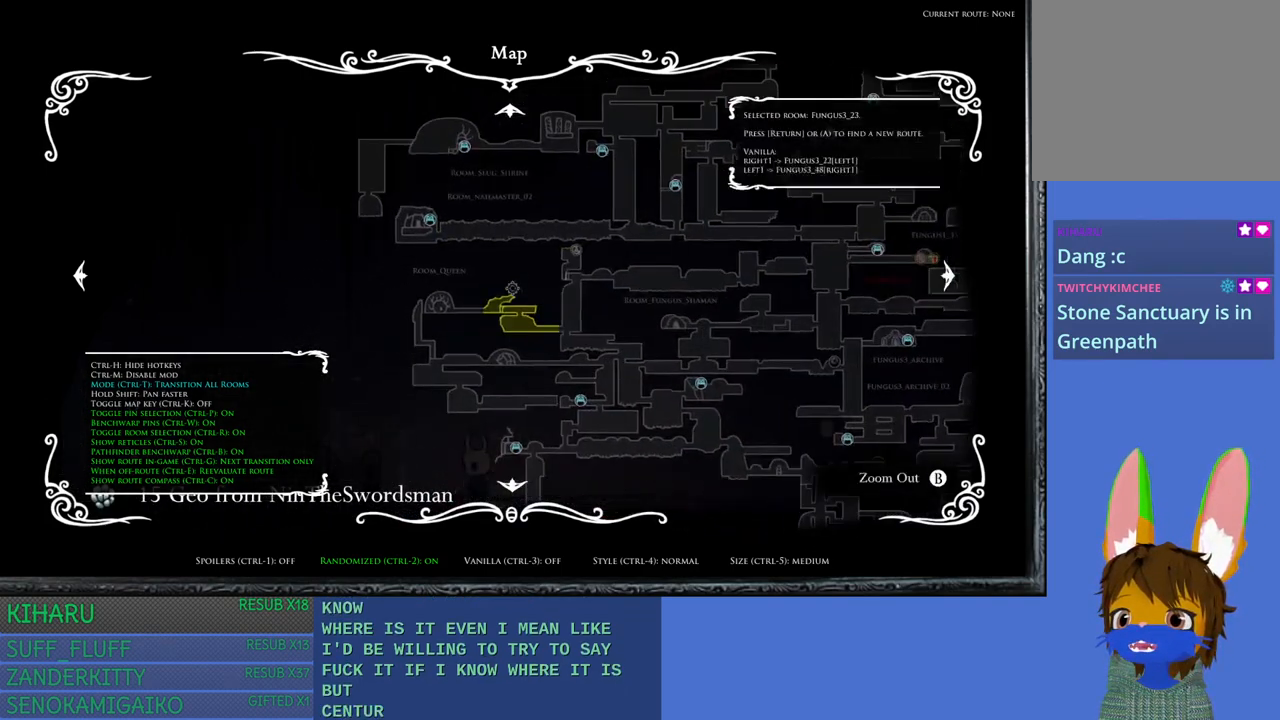
{"buttons": [], "left_stick": "down", "right_stick": "center", "events": [[317, "left_stick", "down"]]}
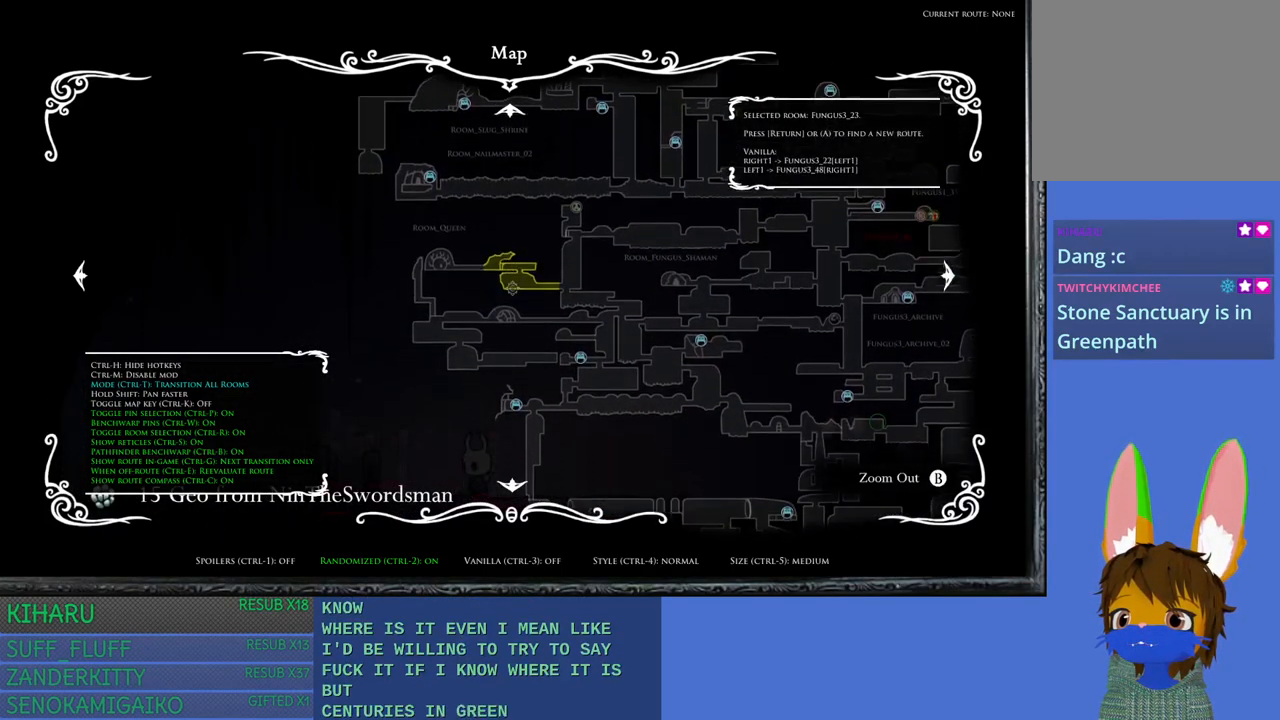
{"buttons": [], "left_stick": "down", "right_stick": "center", "events": [[67, "left_stick", "center"], [217, "left_stick", "down"]]}
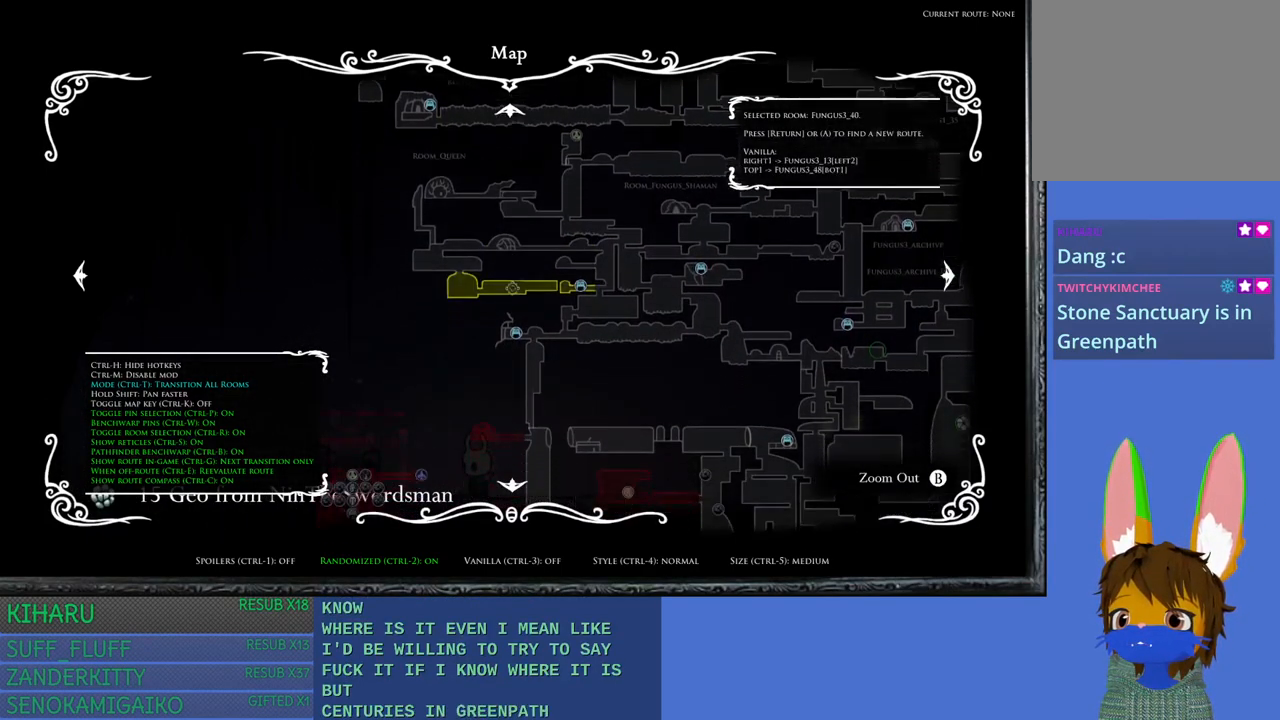
{"buttons": [], "left_stick": "right", "right_stick": "center", "events": [[367, "left_stick", "right"]]}
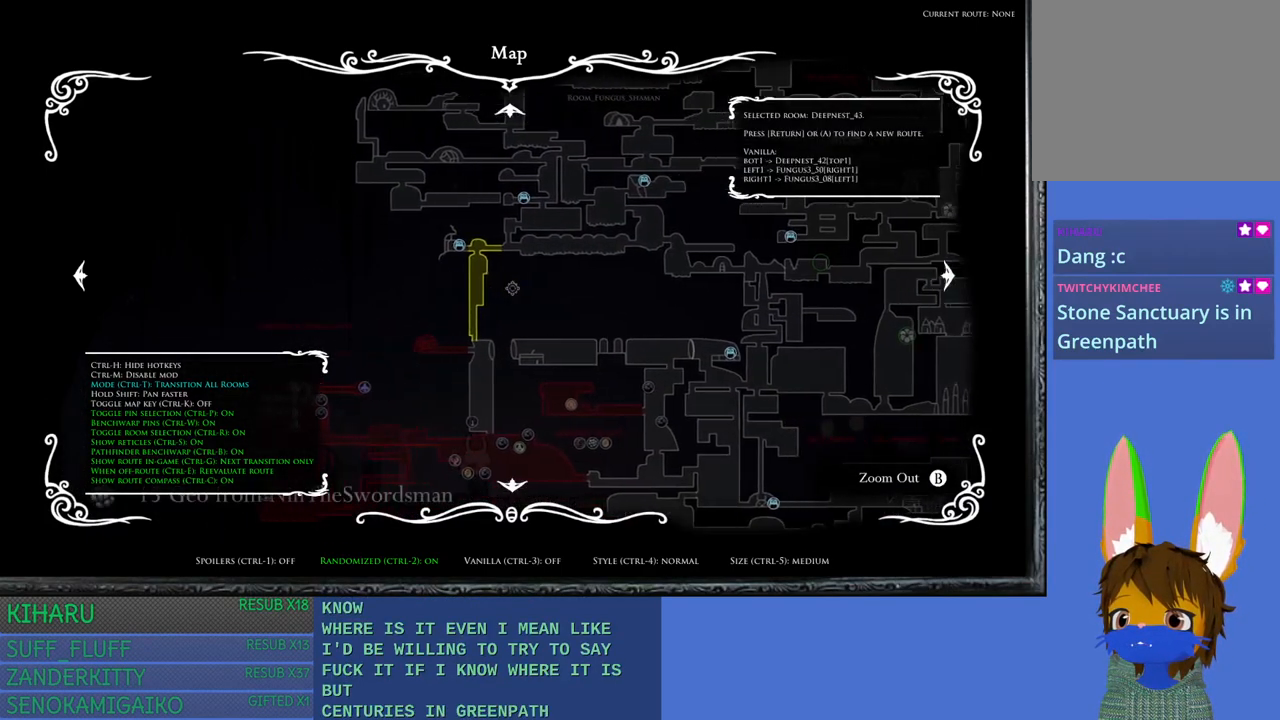
{"buttons": [], "left_stick": "right", "right_stick": "center", "events": []}
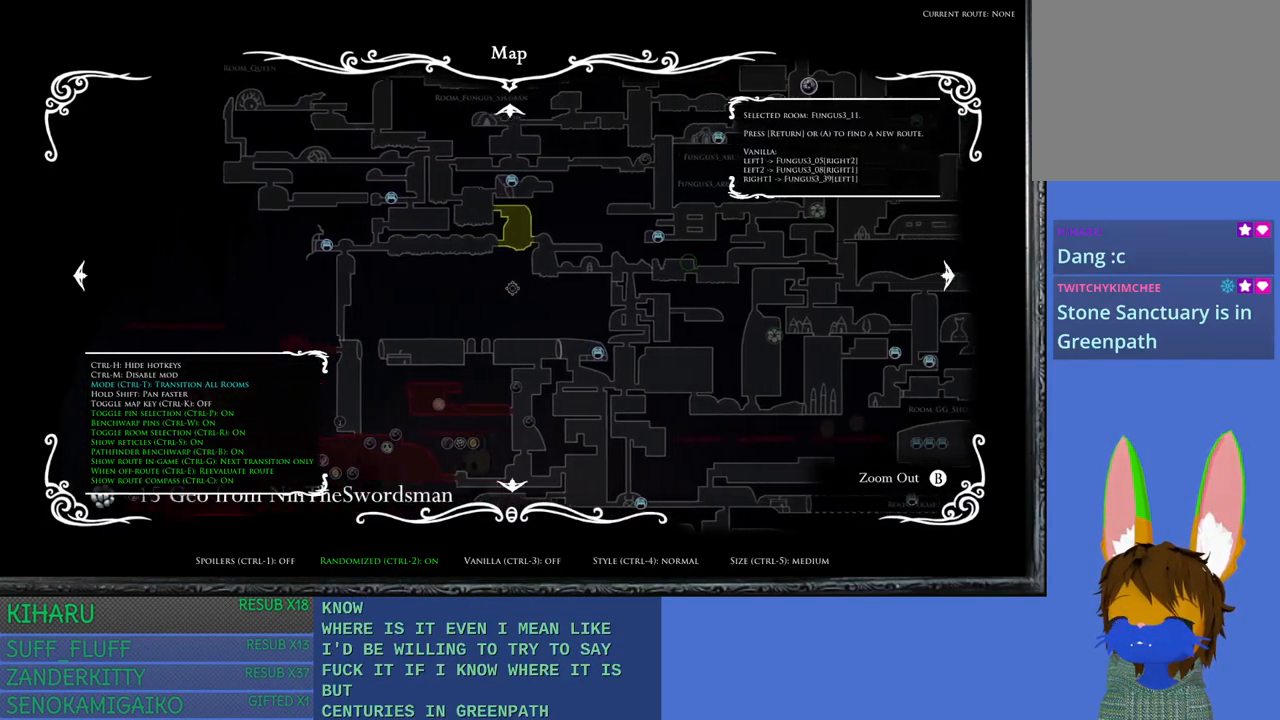
{"buttons": [], "left_stick": "down", "right_stick": "center", "events": [[150, "left_stick", "center"], [250, "left_stick", "down"]]}
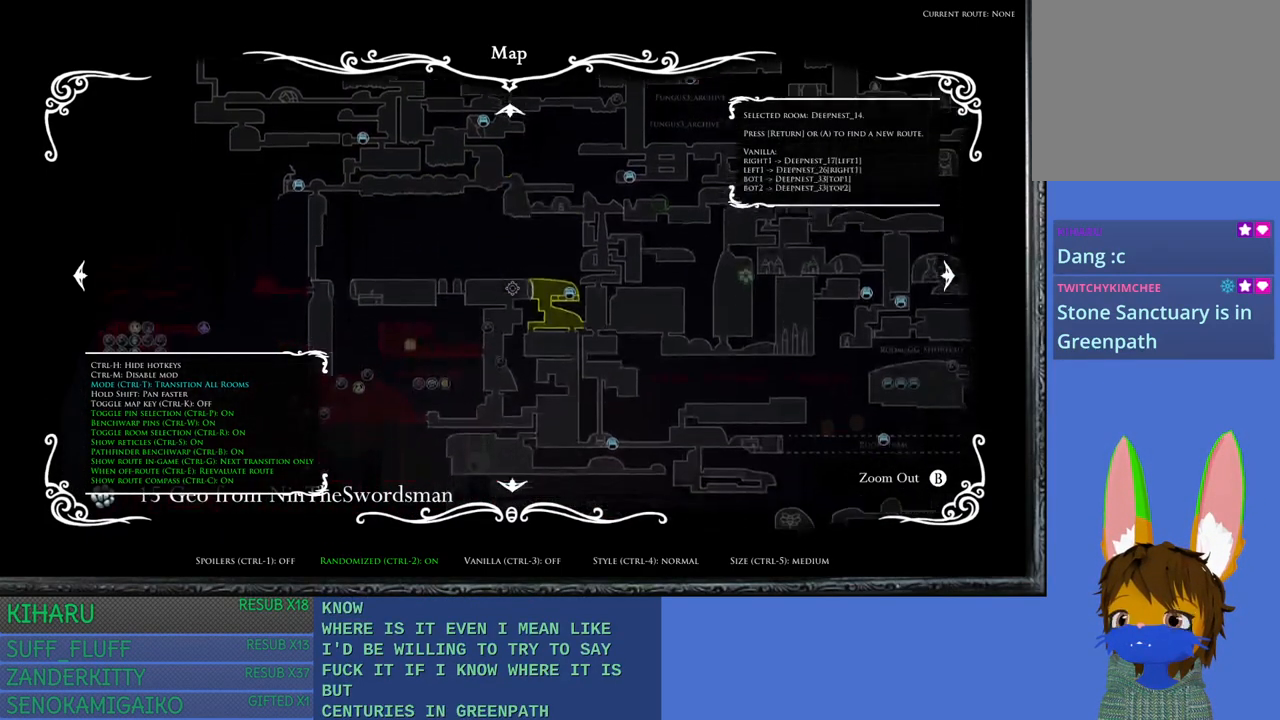
{"buttons": [], "left_stick": "center", "right_stick": "center", "events": [[133, "left_stick", "left"], [300, "left_stick", "center"]]}
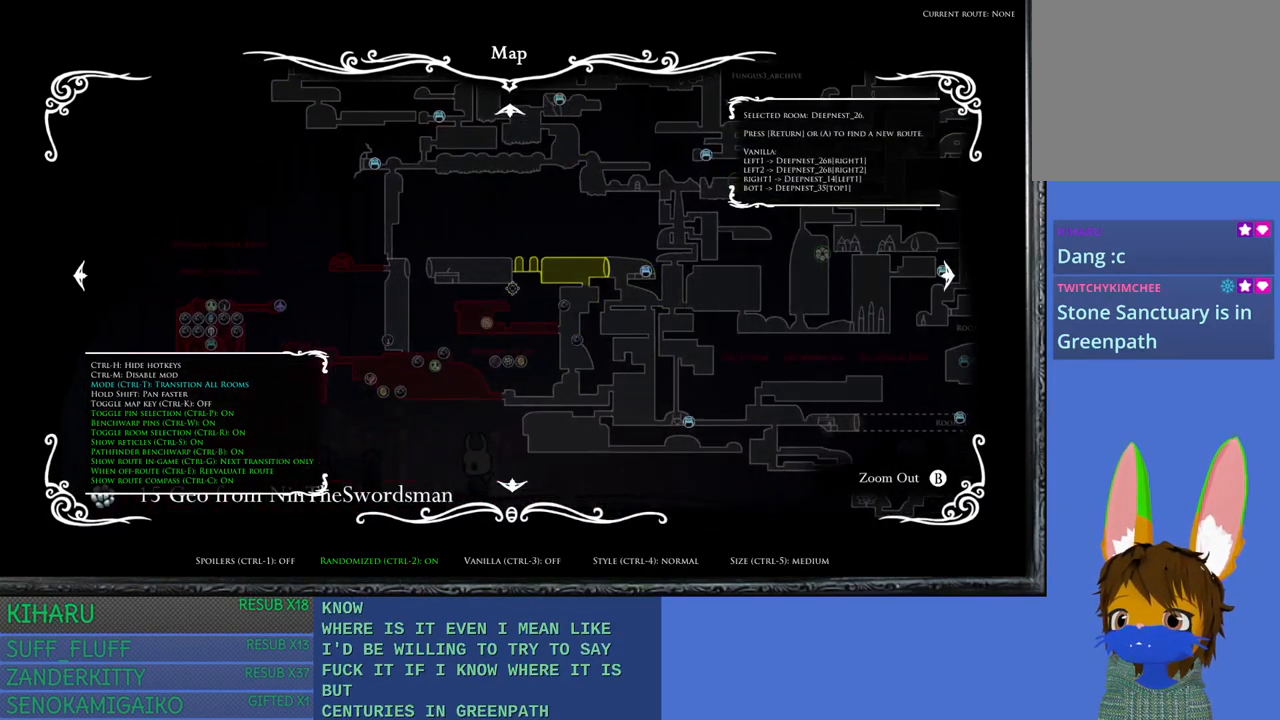
{"buttons": [], "left_stick": "center", "right_stick": "center", "events": [[283, "left_stick", "up-left"], [433, "left_stick", "center"]]}
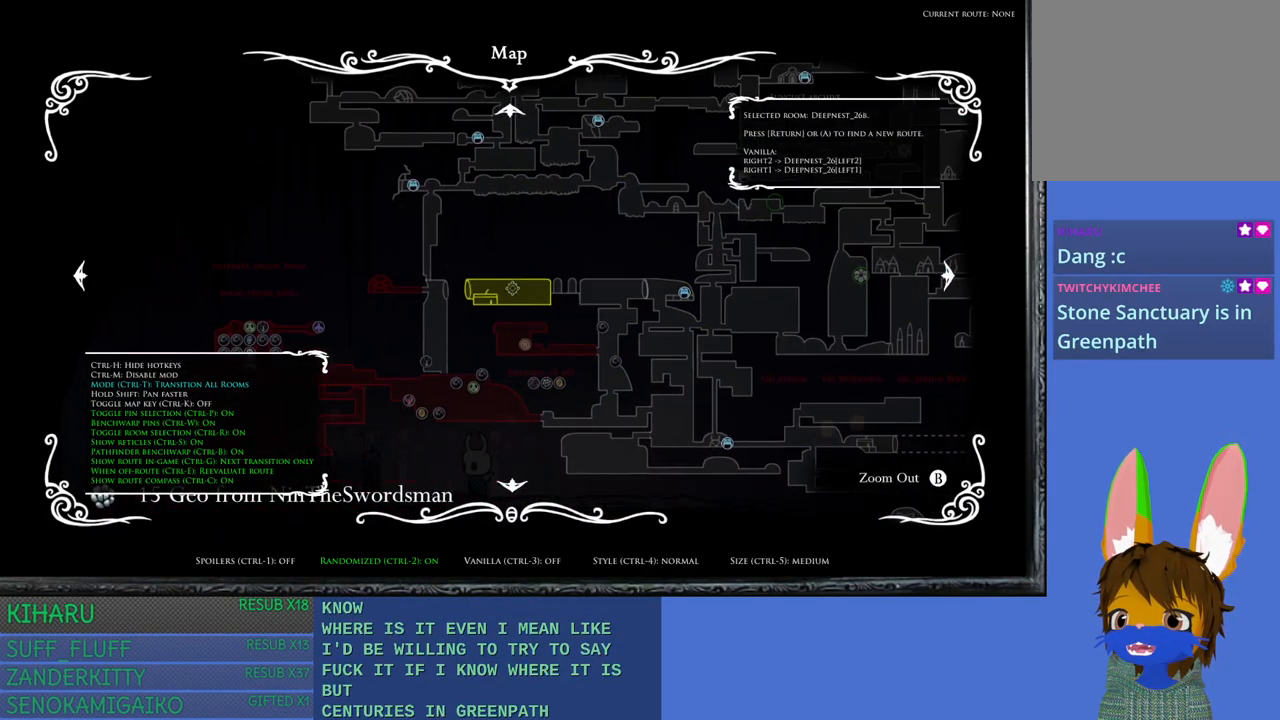
{"buttons": [], "left_stick": "up-right", "right_stick": "center", "events": [[100, "left_stick", "up-right"]]}
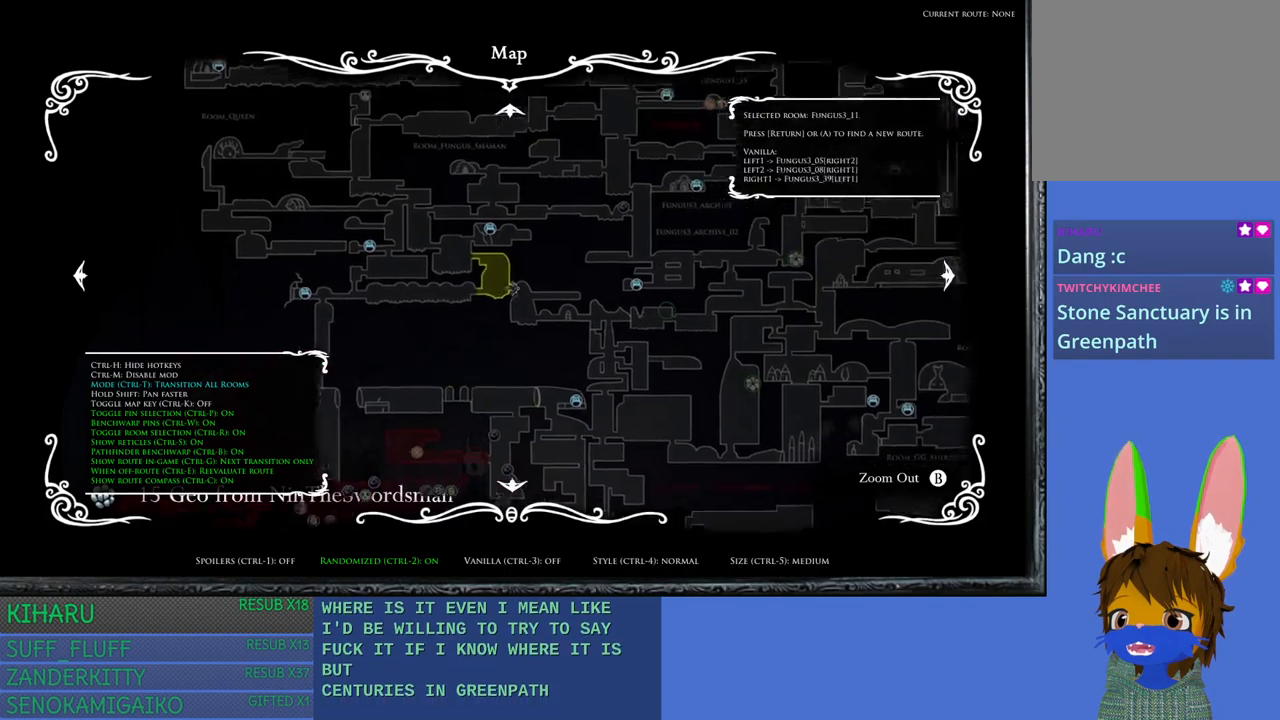
{"buttons": [], "left_stick": "center", "right_stick": "center", "events": [[467, "left_stick", "center"]]}
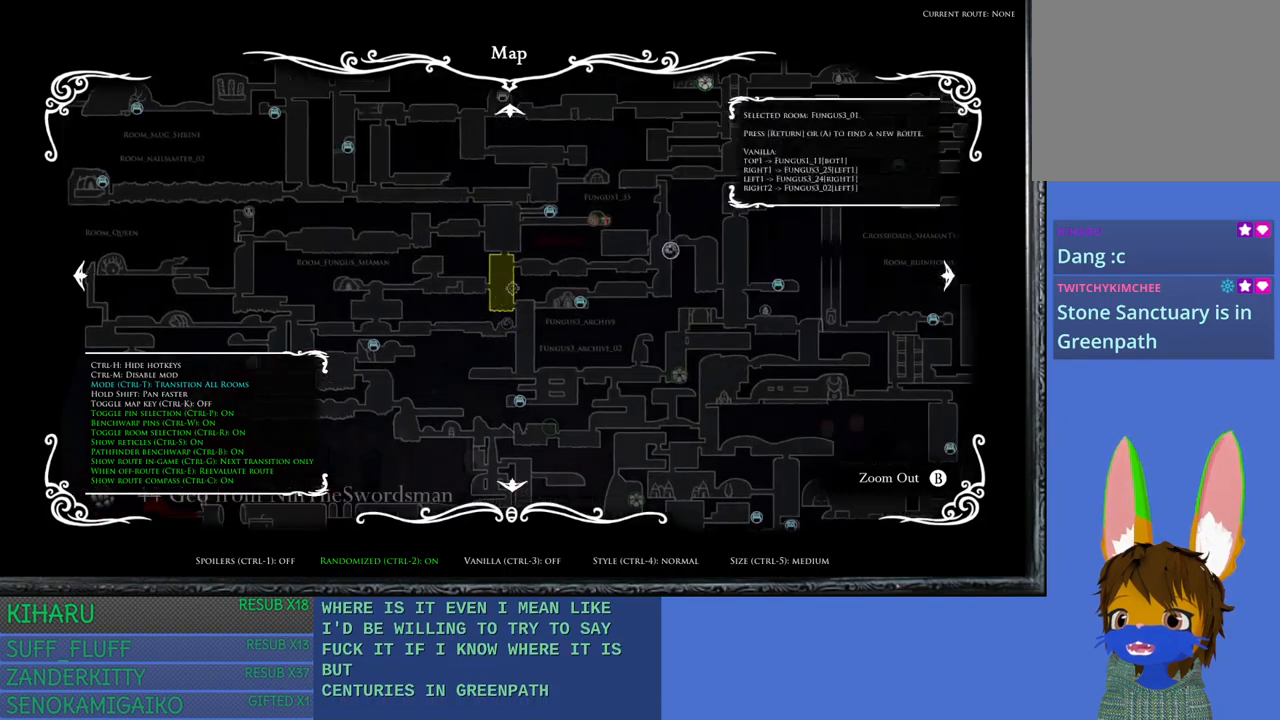
{"buttons": [], "left_stick": "center", "right_stick": "center", "events": [[200, "left_stick", "up-right"], [383, "left_stick", "center"]]}
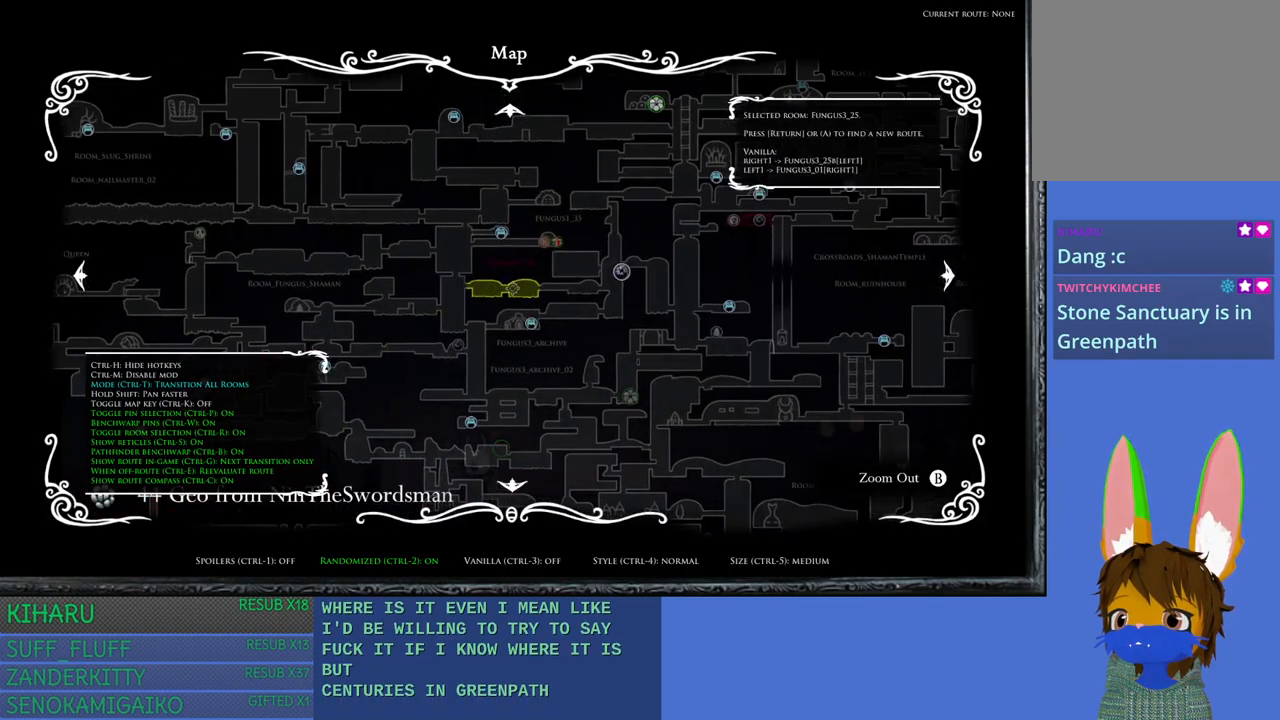
{"buttons": [], "left_stick": "center", "right_stick": "center", "events": []}
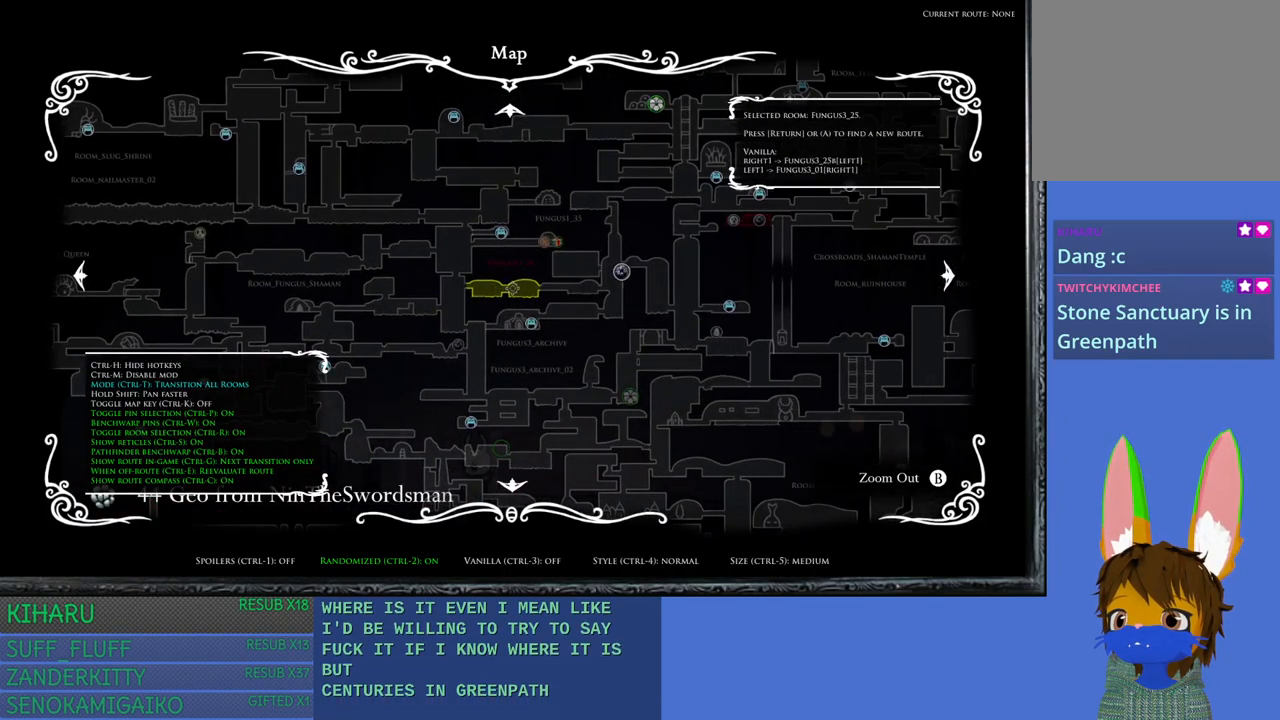
{"buttons": [], "left_stick": "center", "right_stick": "center", "events": [[200, "left_stick", "up-right"], [417, "left_stick", "center"]]}
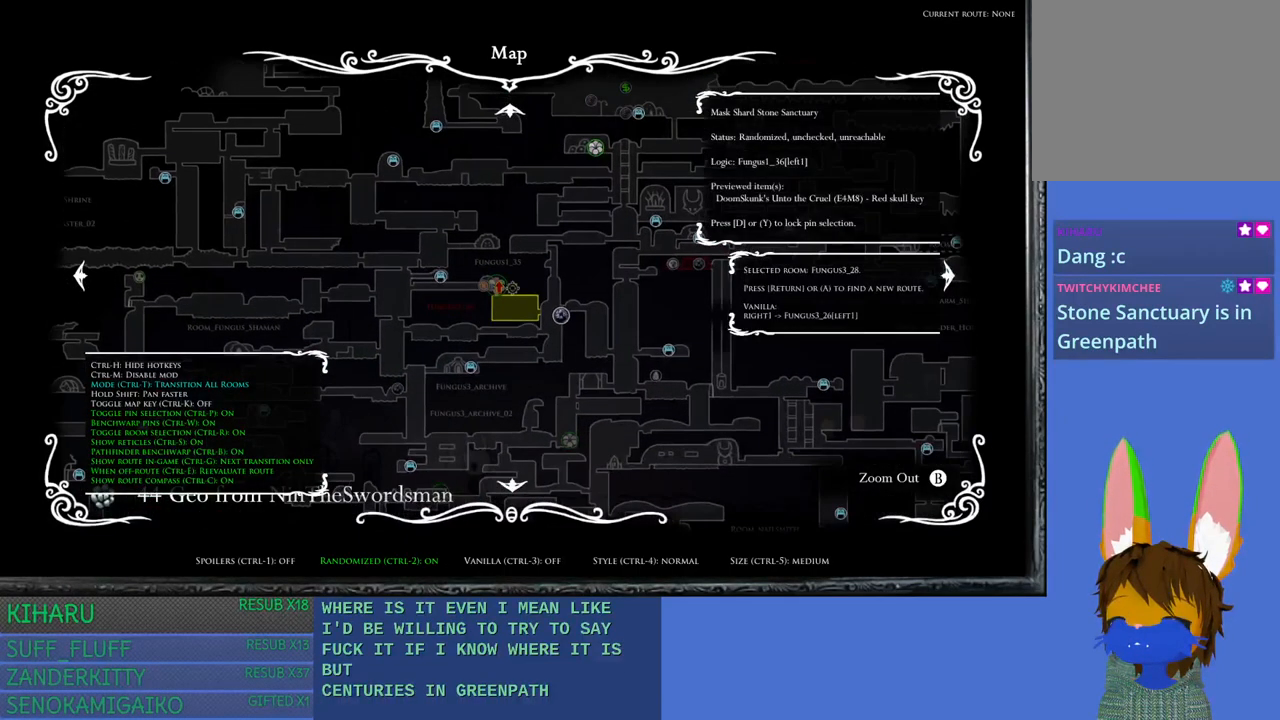
{"buttons": [], "left_stick": "center", "right_stick": "center", "events": []}
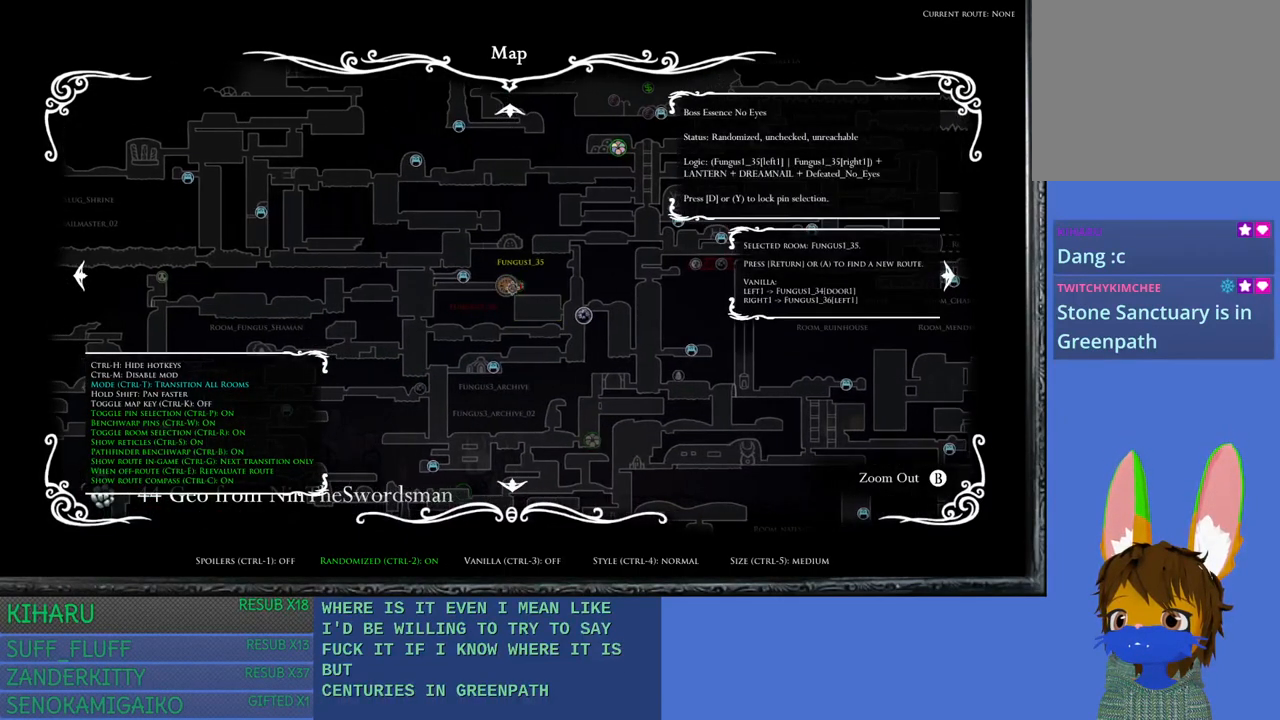
{"buttons": [], "left_stick": "center", "right_stick": "center", "events": []}
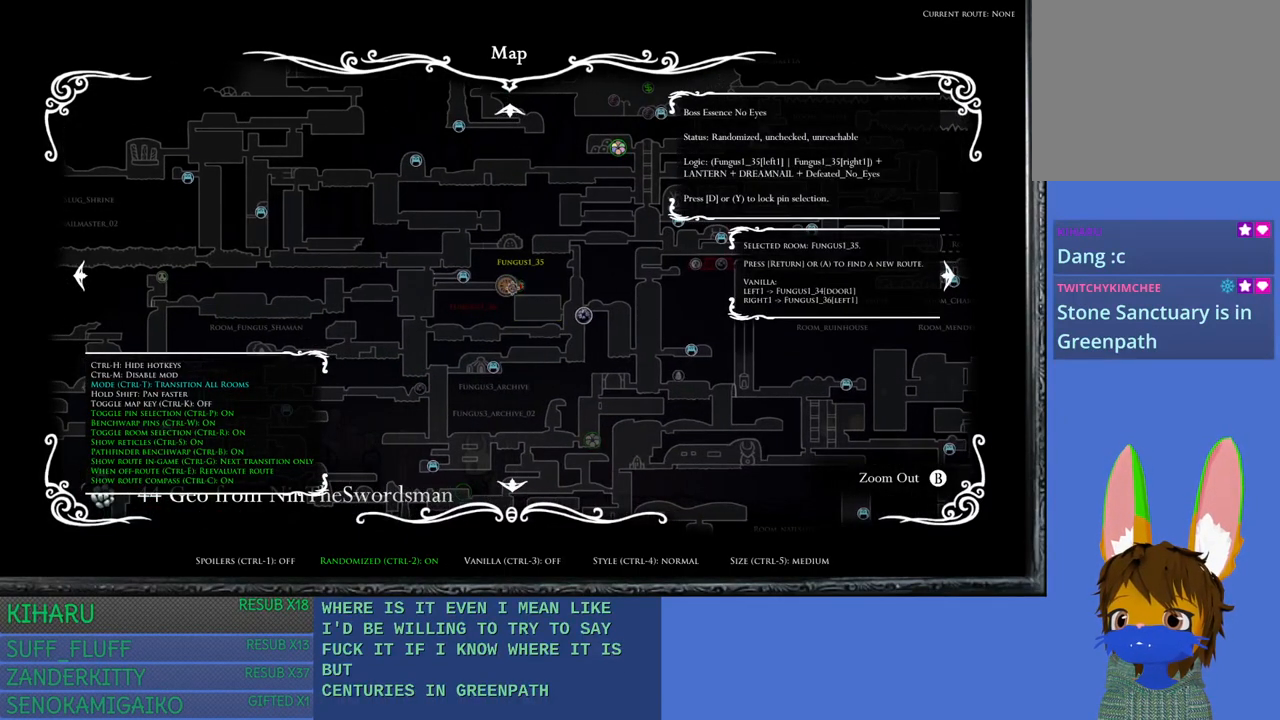
{"buttons": [], "left_stick": "center", "right_stick": "center", "events": []}
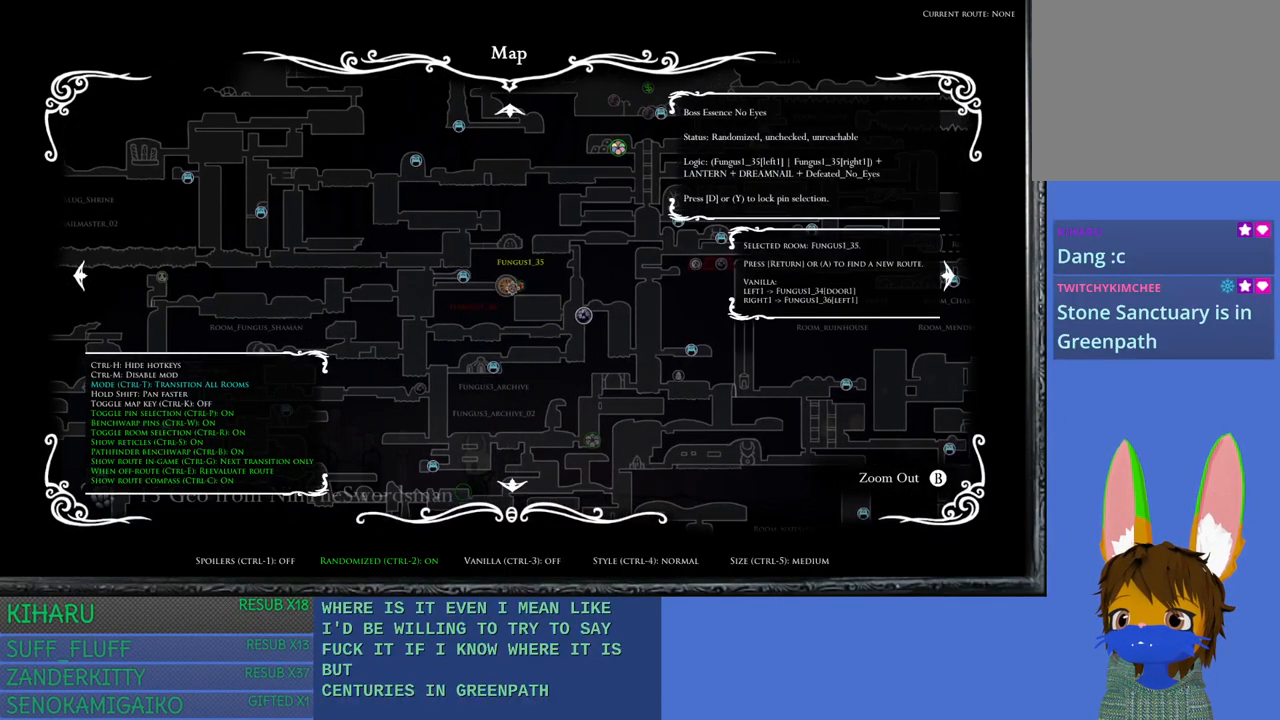
{"buttons": [], "left_stick": "center", "right_stick": "center", "events": [[100, "left_stick", "right"], [200, "left_stick", "center"], [400, "left_stick", "right"], [467, "left_stick", "center"]]}
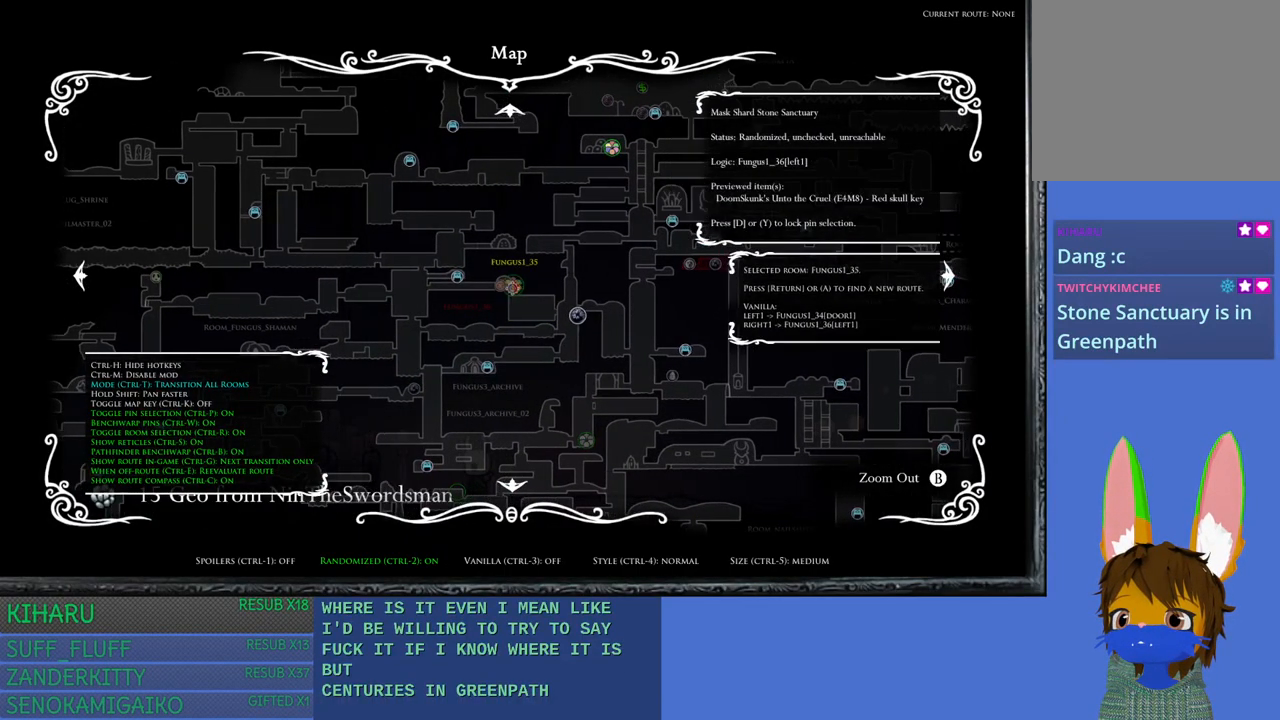
{"buttons": [], "left_stick": "center", "right_stick": "center", "events": []}
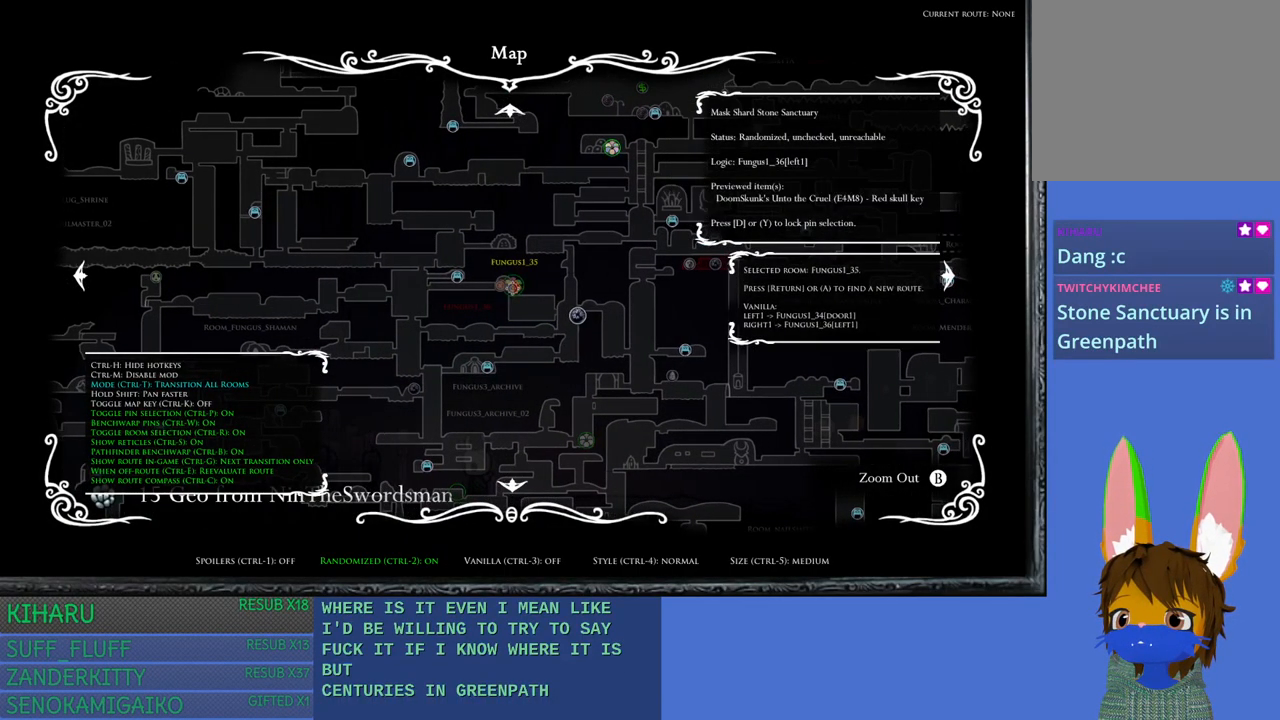
{"buttons": [], "left_stick": "center", "right_stick": "center", "events": []}
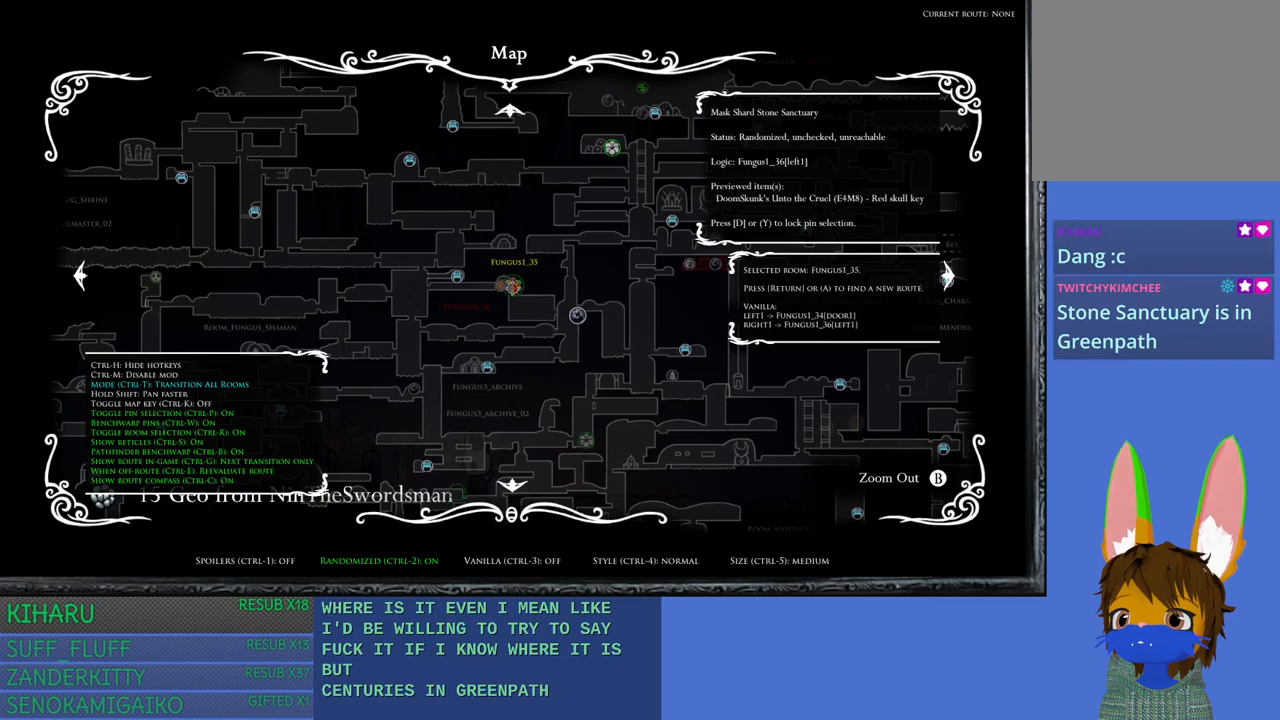
{"buttons": [], "left_stick": "center", "right_stick": "center", "events": []}
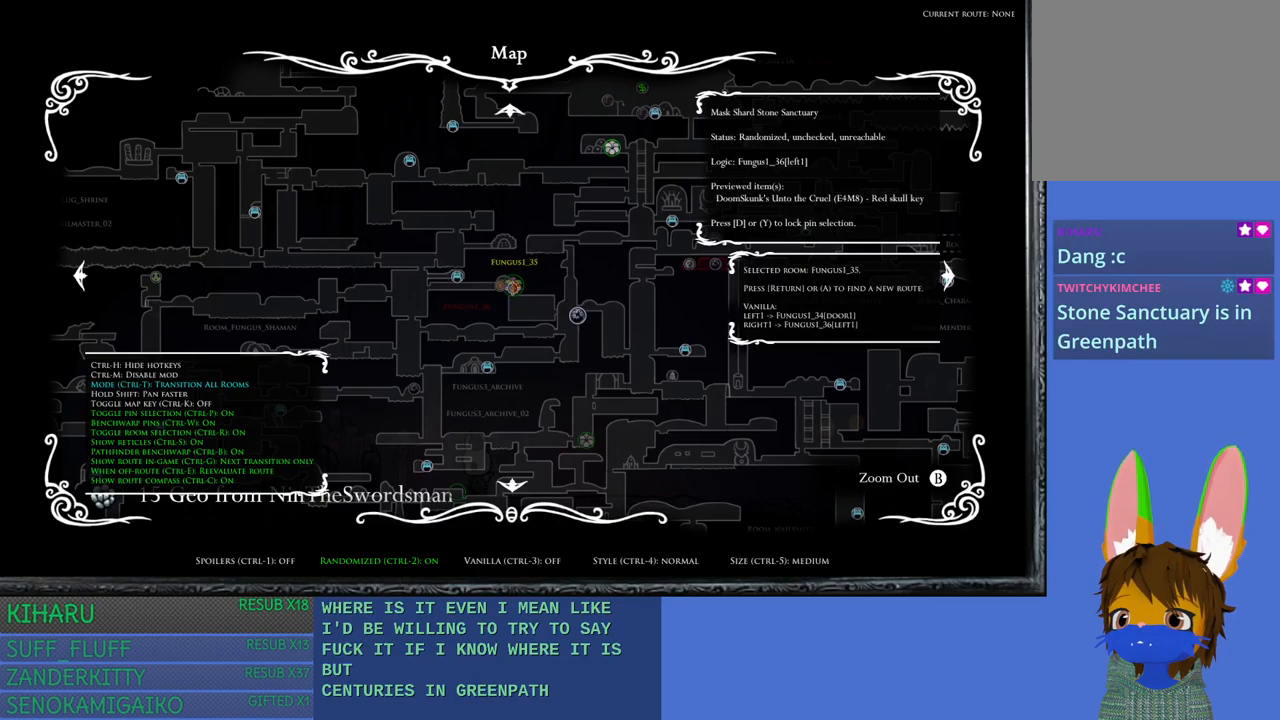
{"buttons": [], "left_stick": "center", "right_stick": "center", "events": []}
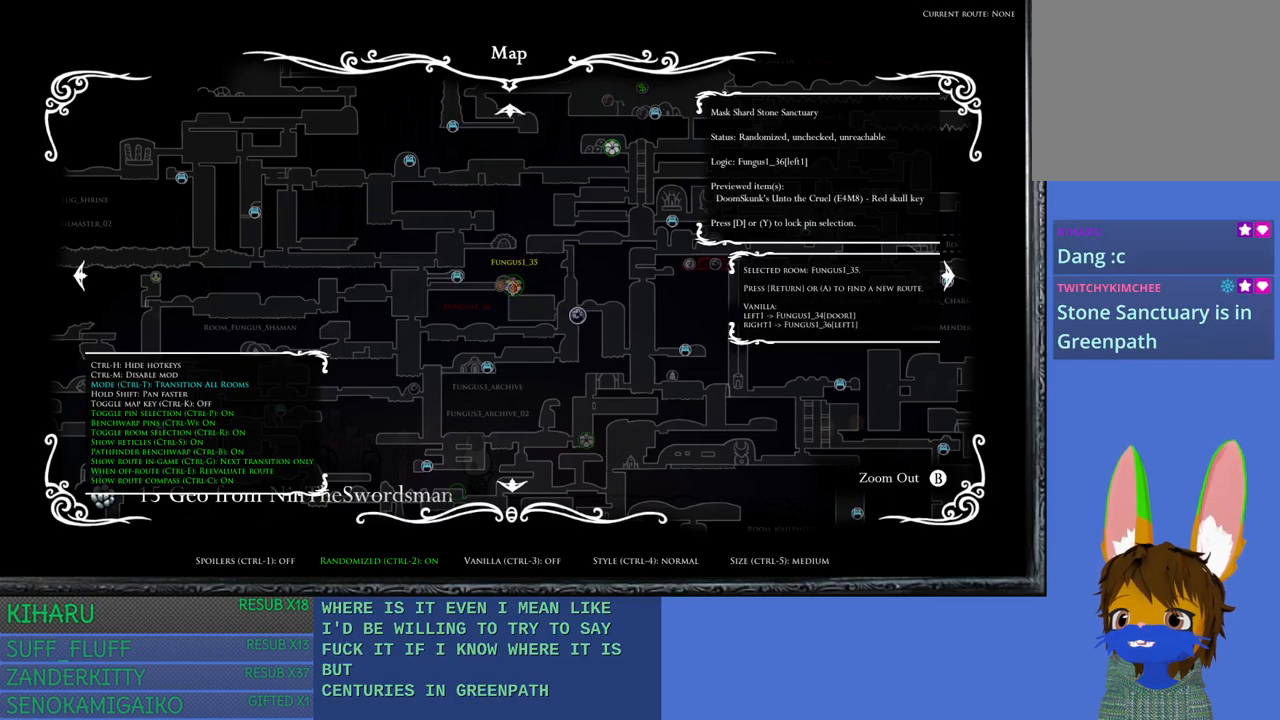
{"buttons": [], "left_stick": "center", "right_stick": "center", "events": []}
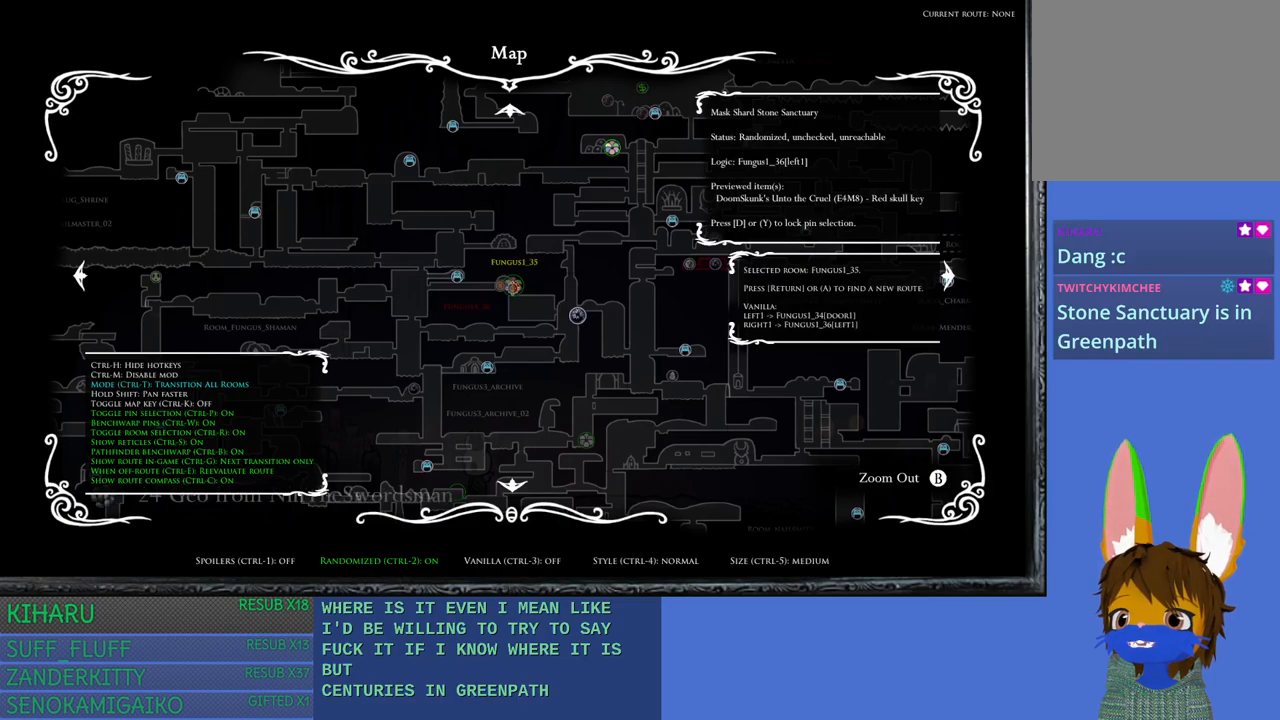
{"buttons": [], "left_stick": "center", "right_stick": "center", "events": [[217, "left_stick", "down-left"], [383, "left_stick", "center"]]}
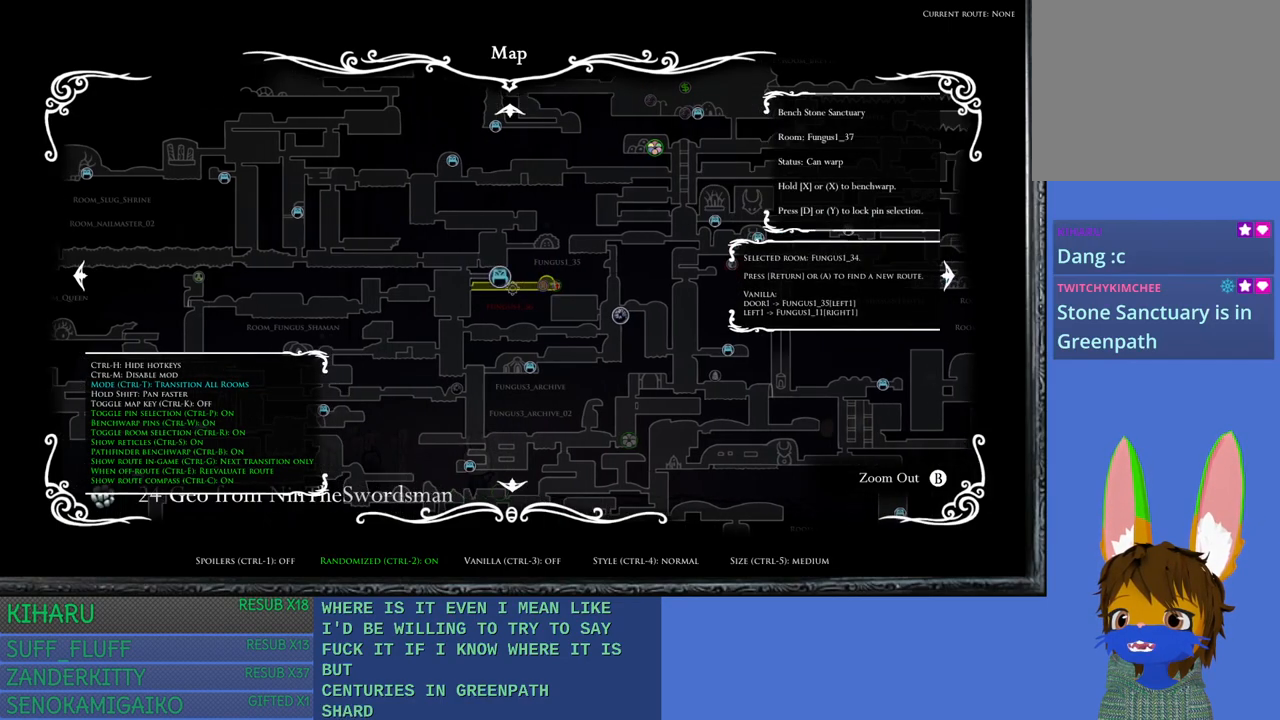
{"buttons": [], "left_stick": "center", "right_stick": "center", "events": [[333, "left_stick", "up-left"], [433, "left_stick", "center"]]}